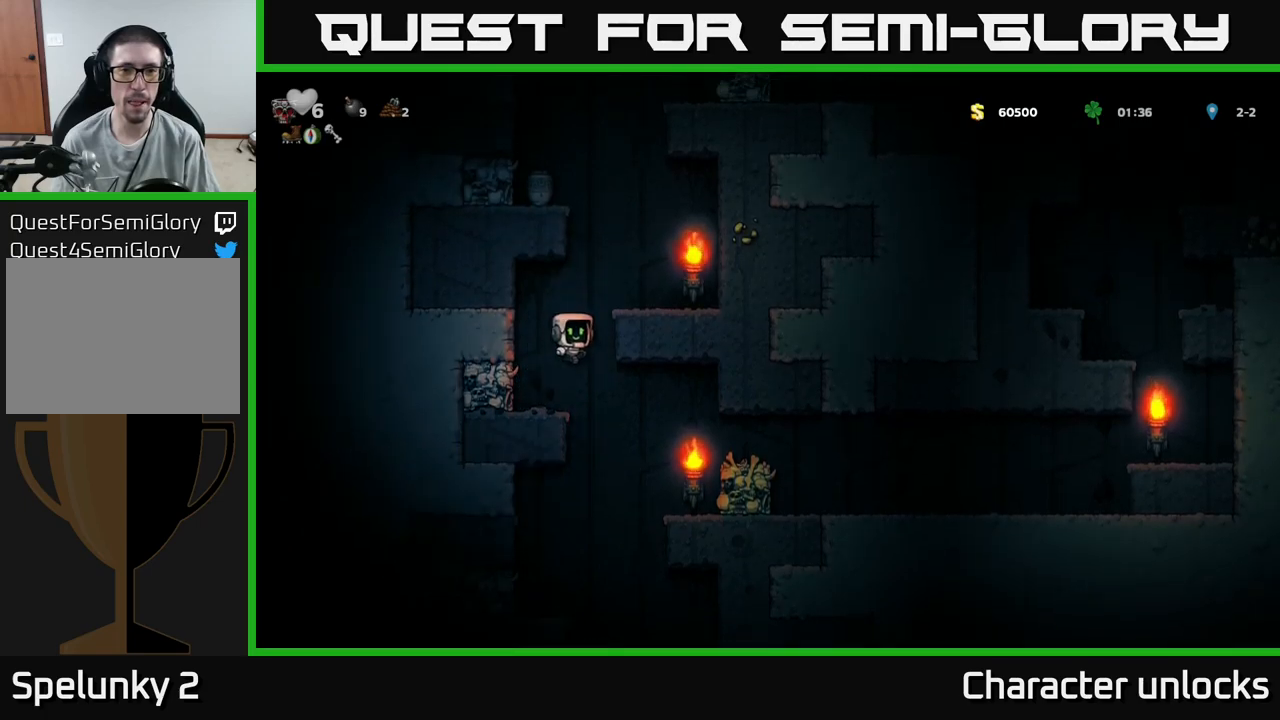
Gameplay with a controller (Xbox layout); each line is a JSON object with the inputs held at the frame after it. "events" lists button and stick changes between this image and that frame as [ms after this image, input, new state], when the widget could be followed in between. Not read: left_stick right_stick.
{"buttons": [], "events": [[17, "A", "up"], [167, "A", "down"], [300, "A", "up"], [384, "DPAD_RIGHT", "up"]]}
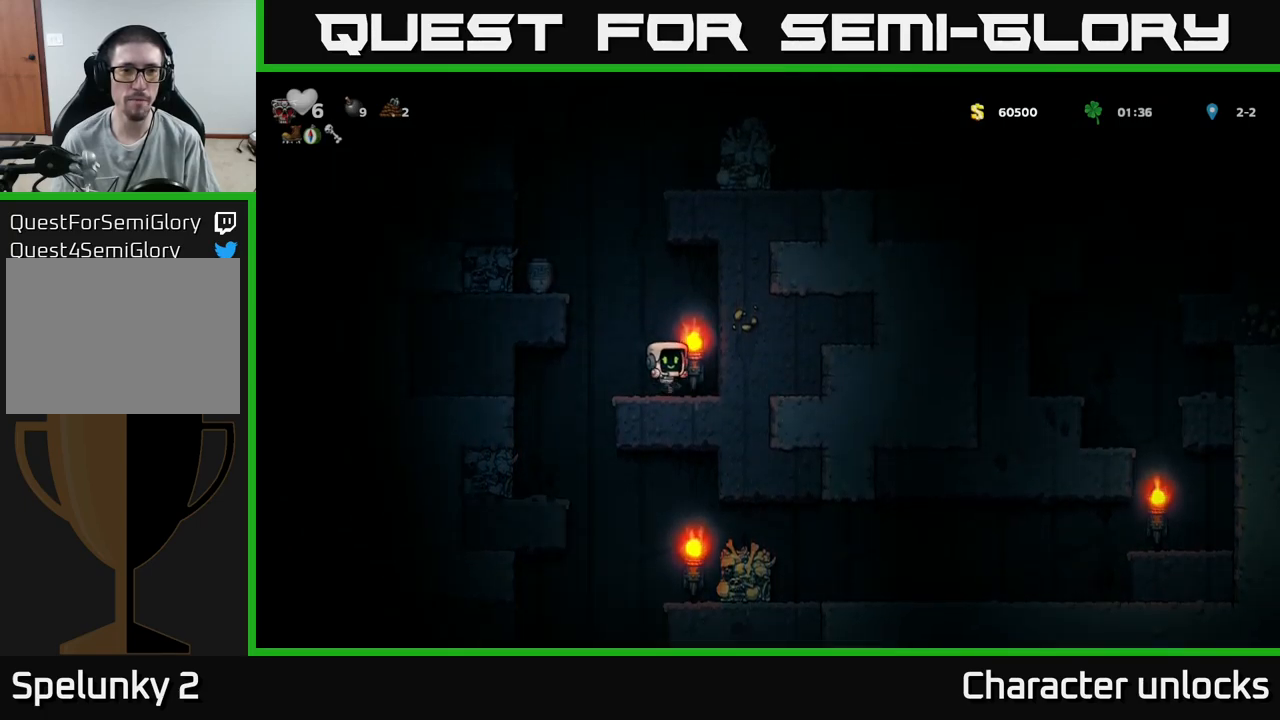
{"buttons": ["A"], "events": [[17, "DPAD_LEFT", "down"], [84, "A", "down"], [284, "A", "up"], [467, "A", "down"], [467, "DPAD_LEFT", "up"]]}
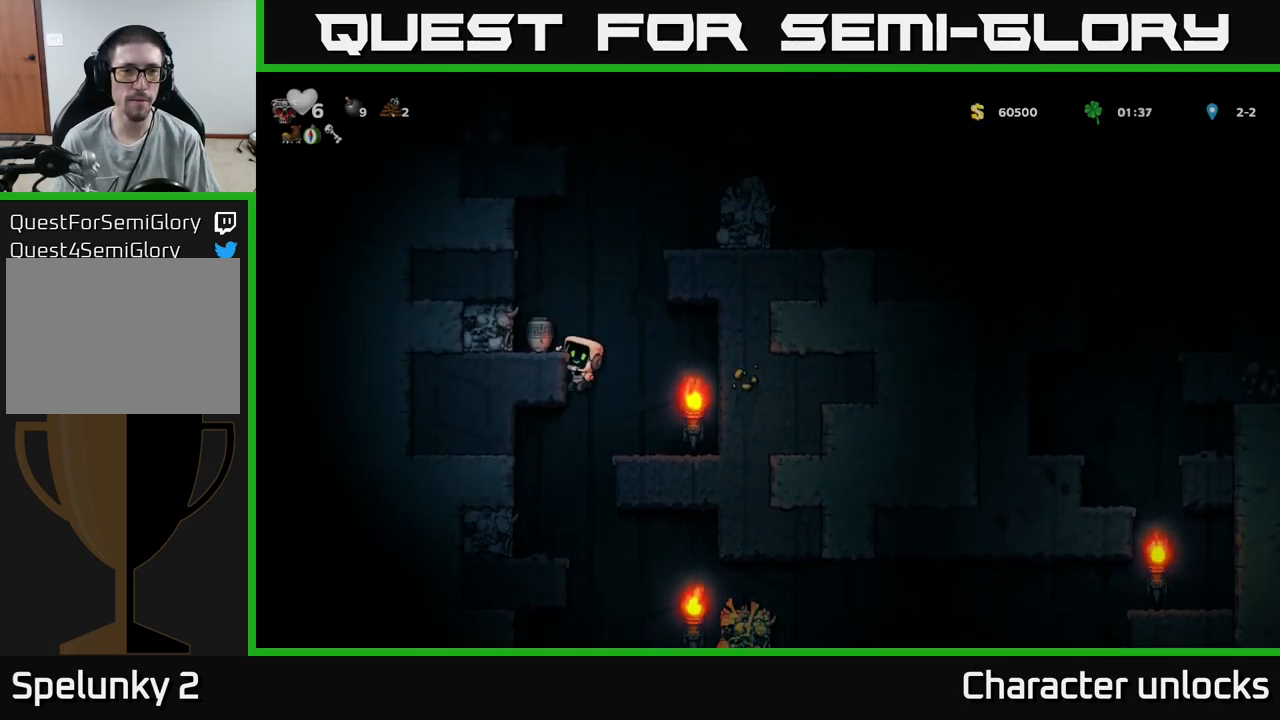
{"buttons": ["DPAD_RIGHT"], "events": [[50, "X", "down"], [184, "X", "up"], [350, "A", "up"], [400, "DPAD_RIGHT", "down"]]}
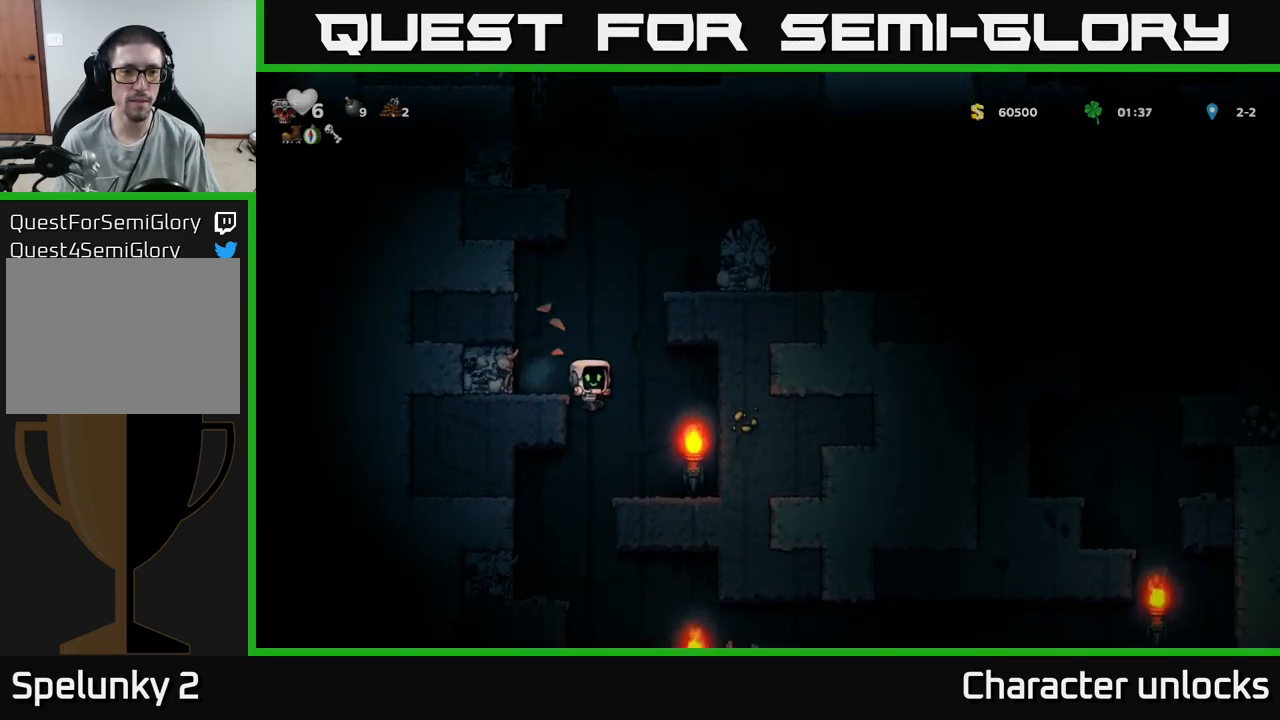
{"buttons": ["DPAD_LEFT"], "events": [[84, "DPAD_RIGHT", "up"], [200, "A", "down"], [200, "DPAD_LEFT", "down"], [467, "A", "up"]]}
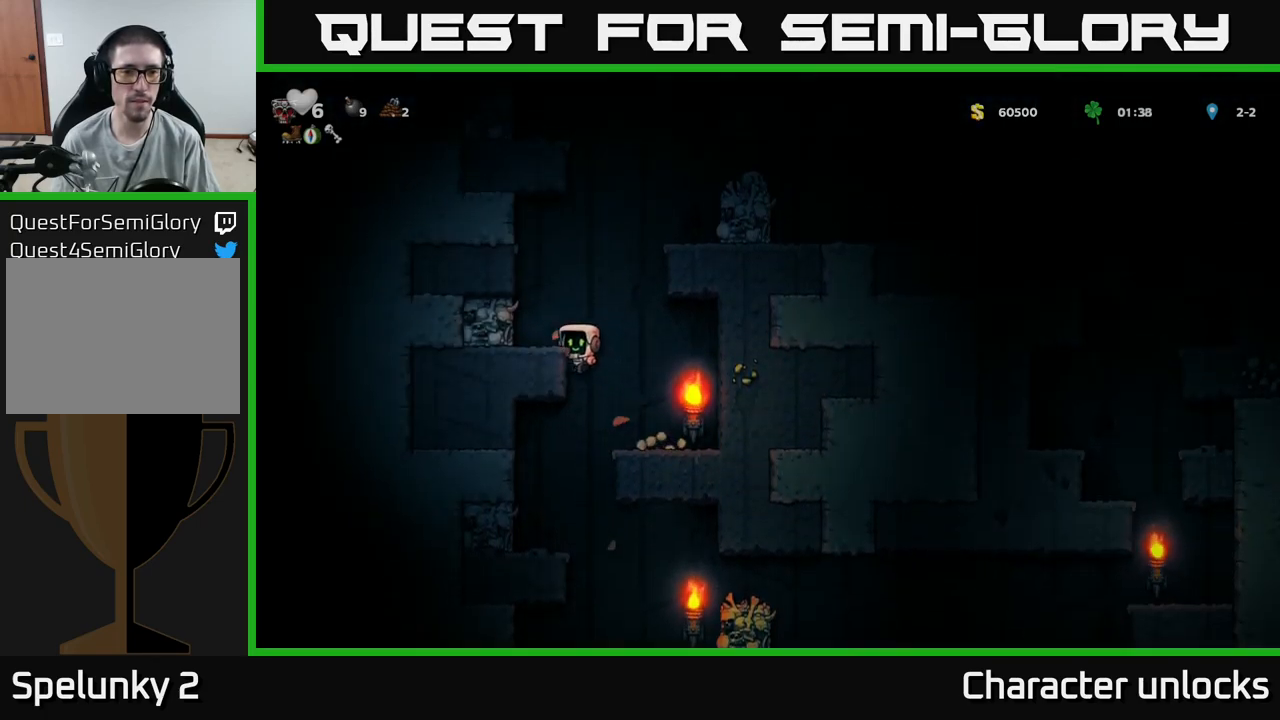
{"buttons": ["DPAD_RIGHT"], "events": [[100, "A", "down"], [200, "A", "up"], [317, "DPAD_LEFT", "up"], [467, "DPAD_RIGHT", "down"]]}
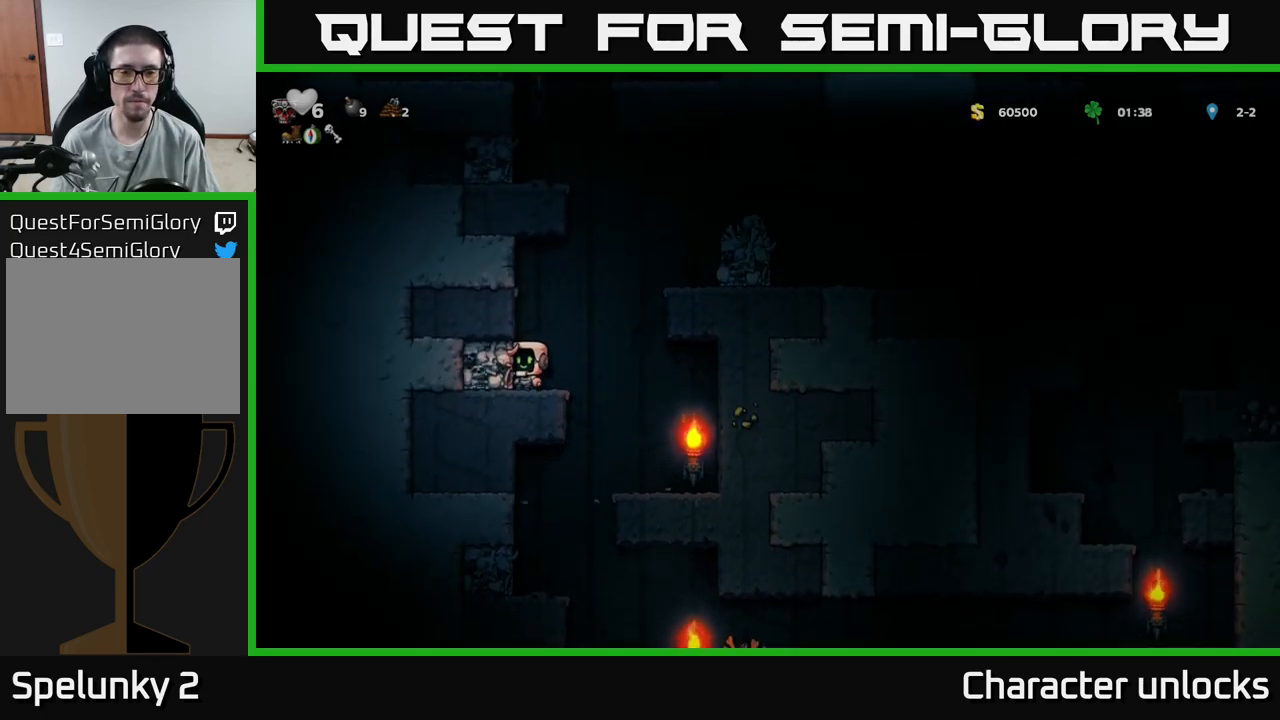
{"buttons": ["A", "DPAD_RIGHT"], "events": [[17, "A", "down"], [267, "A", "up"], [400, "A", "down"]]}
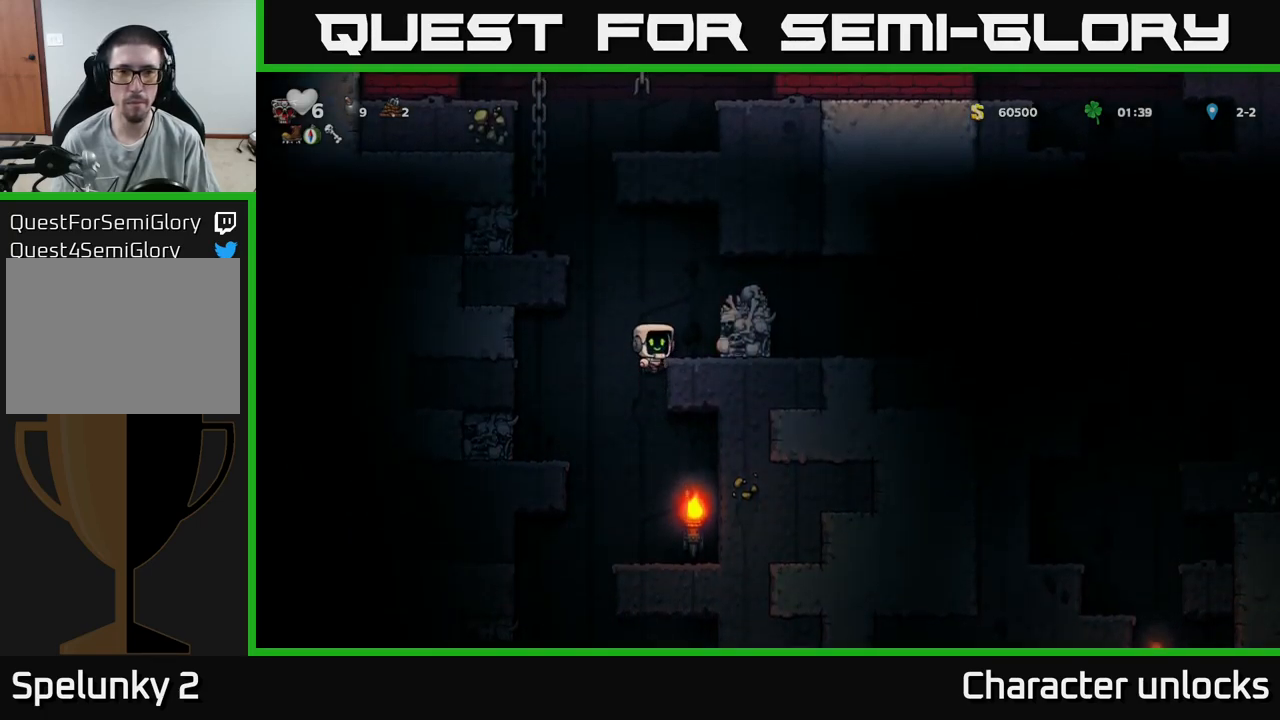
{"buttons": ["A", "DPAD_LEFT"], "events": [[67, "A", "up"], [117, "DPAD_RIGHT", "up"], [317, "A", "down"], [334, "DPAD_LEFT", "down"]]}
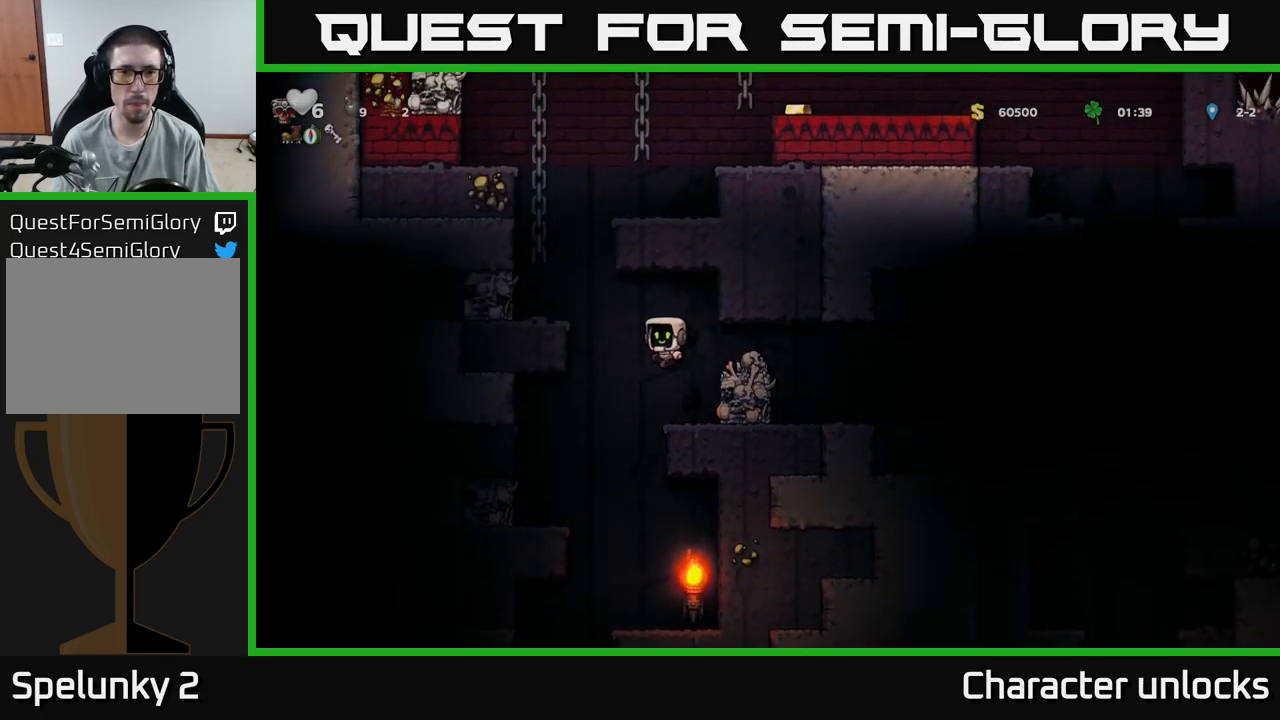
{"buttons": ["DPAD_UP"], "events": [[167, "A", "up"], [284, "A", "down"], [467, "DPAD_UP", "down"], [484, "DPAD_LEFT", "up"], [500, "A", "up"]]}
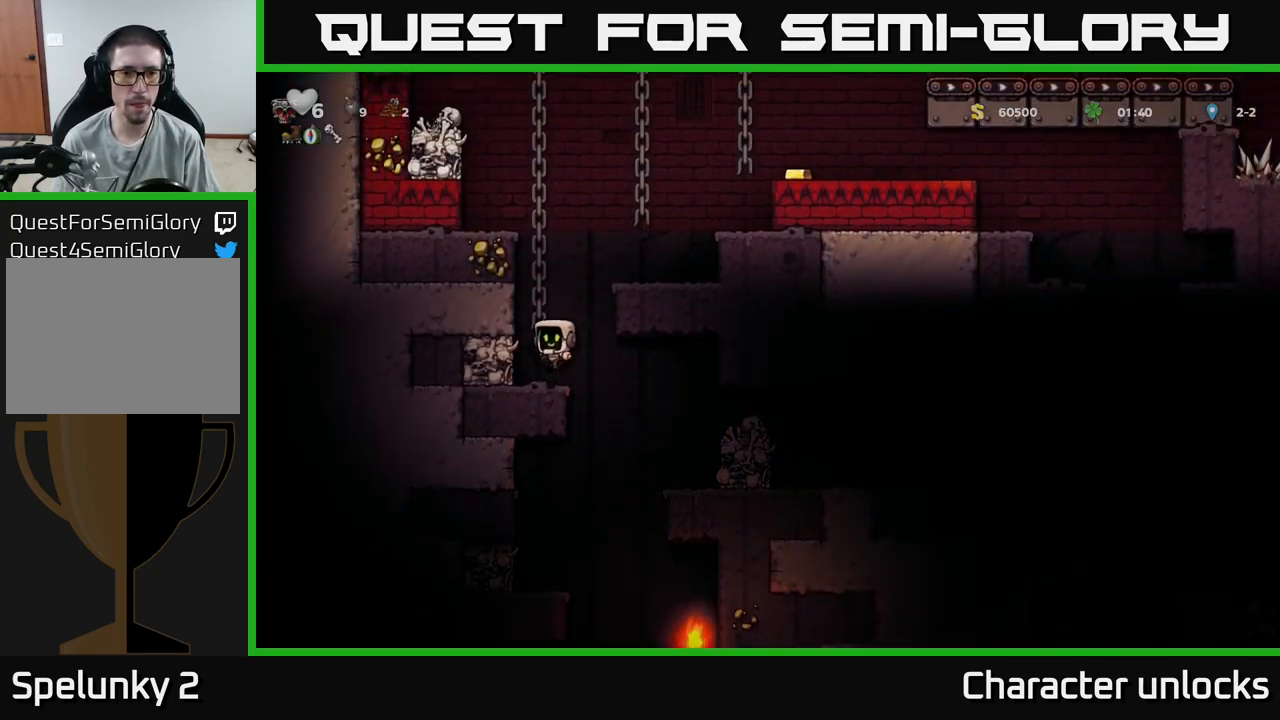
{"buttons": ["DPAD_UP"], "events": []}
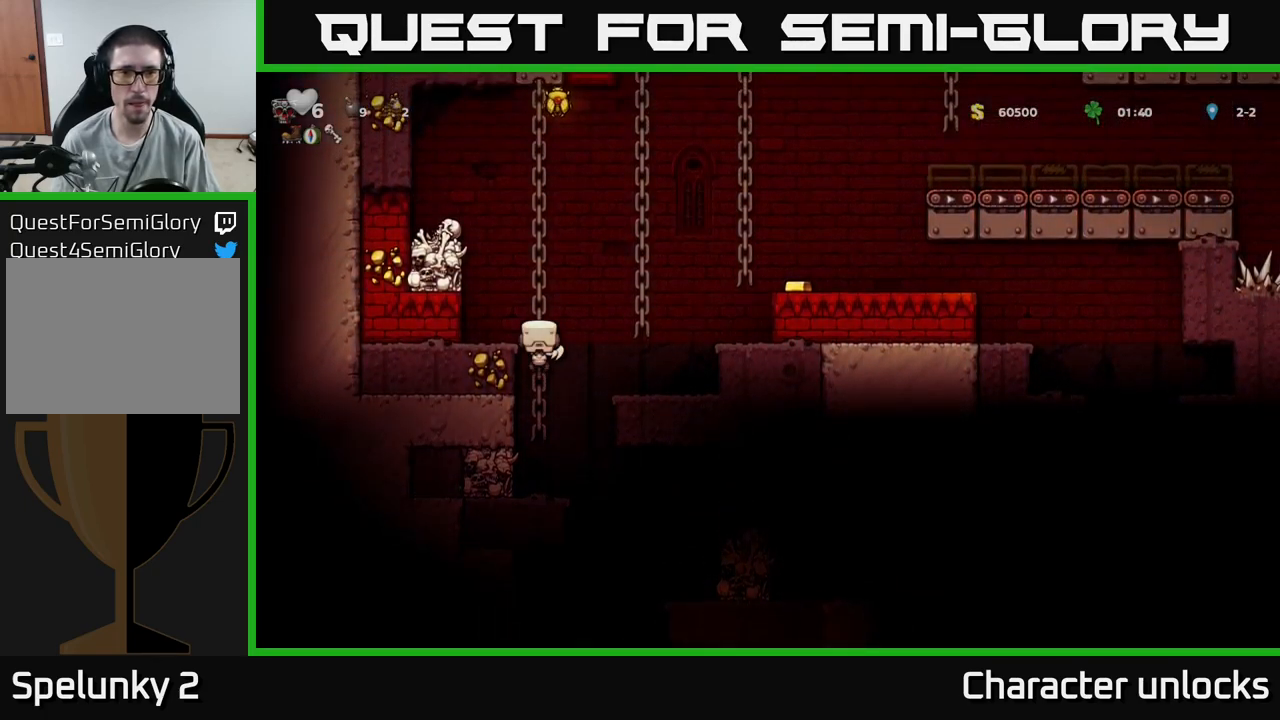
{"buttons": ["DPAD_UP"], "events": [[34, "DPAD_UP", "up"], [200, "DPAD_RIGHT", "down"], [217, "A", "down"], [301, "DPAD_UP", "down"], [367, "A", "up"], [434, "DPAD_RIGHT", "up"]]}
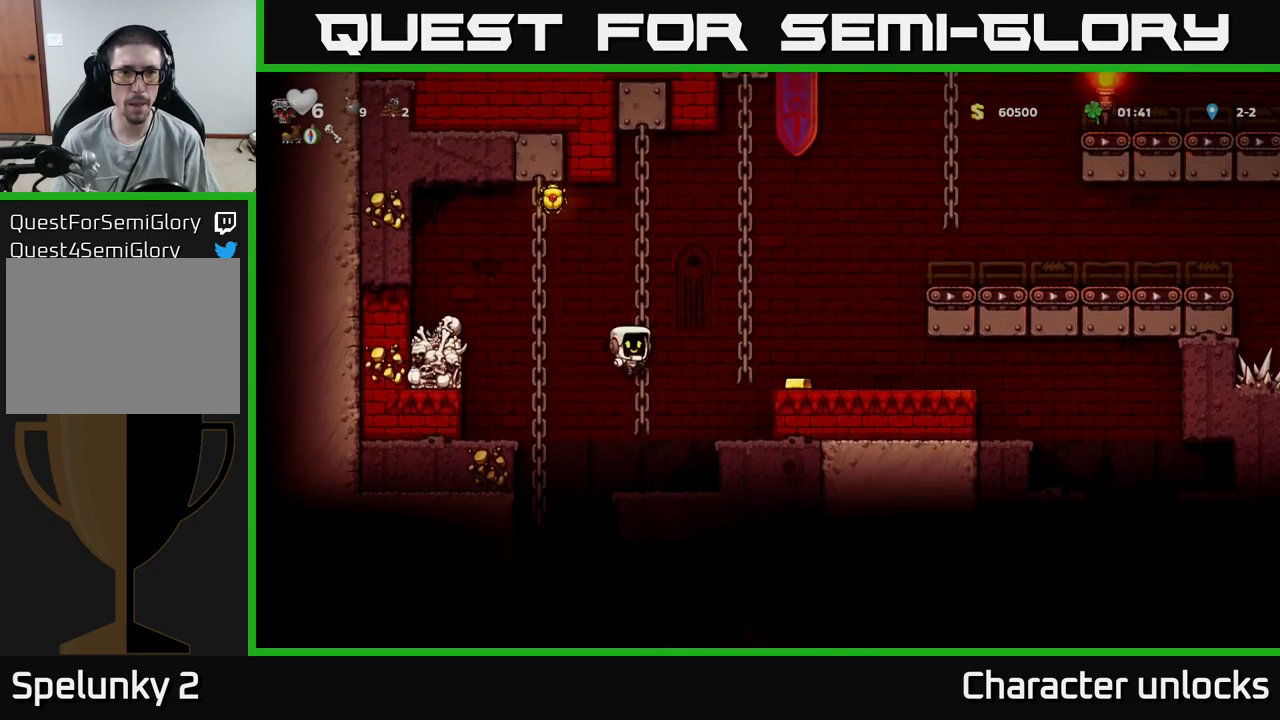
{"buttons": ["A", "DPAD_LEFT"], "events": [[367, "DPAD_LEFT", "down"], [383, "A", "down"], [483, "DPAD_UP", "up"]]}
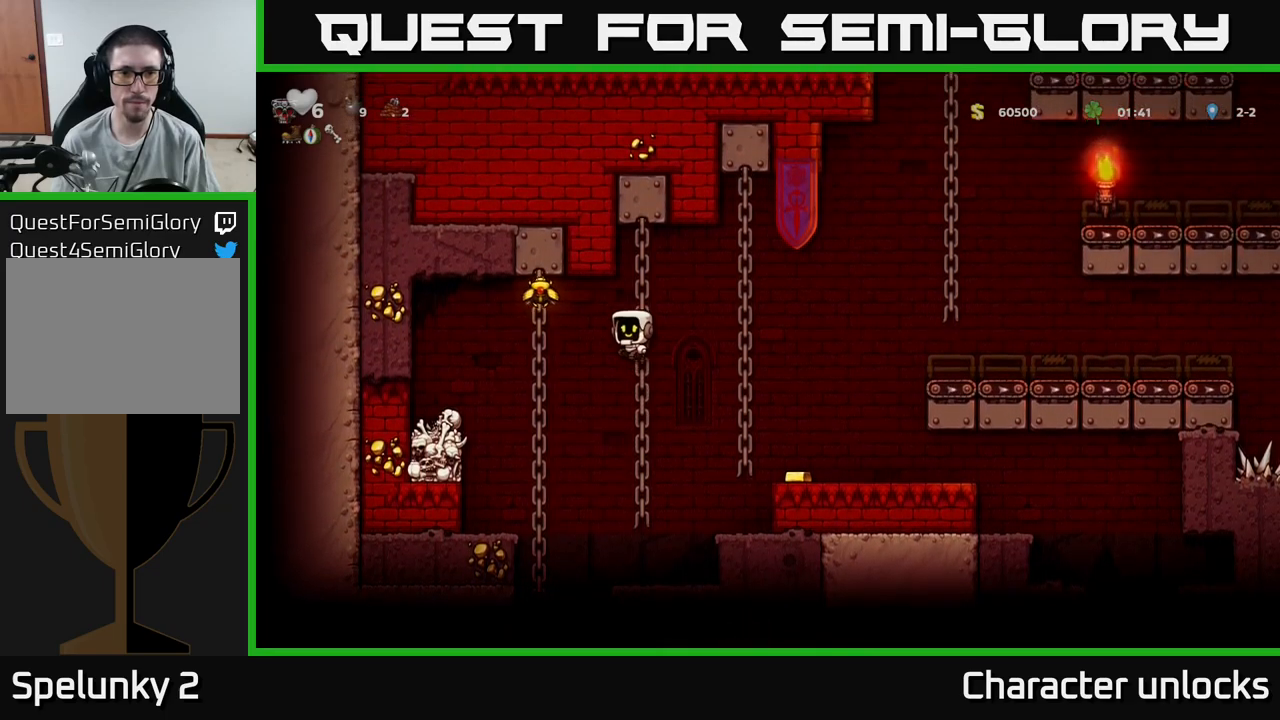
{"buttons": ["DPAD_DOWN"], "events": [[100, "A", "up"], [150, "DPAD_LEFT", "up"], [300, "DPAD_UP", "down"], [467, "DPAD_UP", "up"], [500, "DPAD_DOWN", "down"]]}
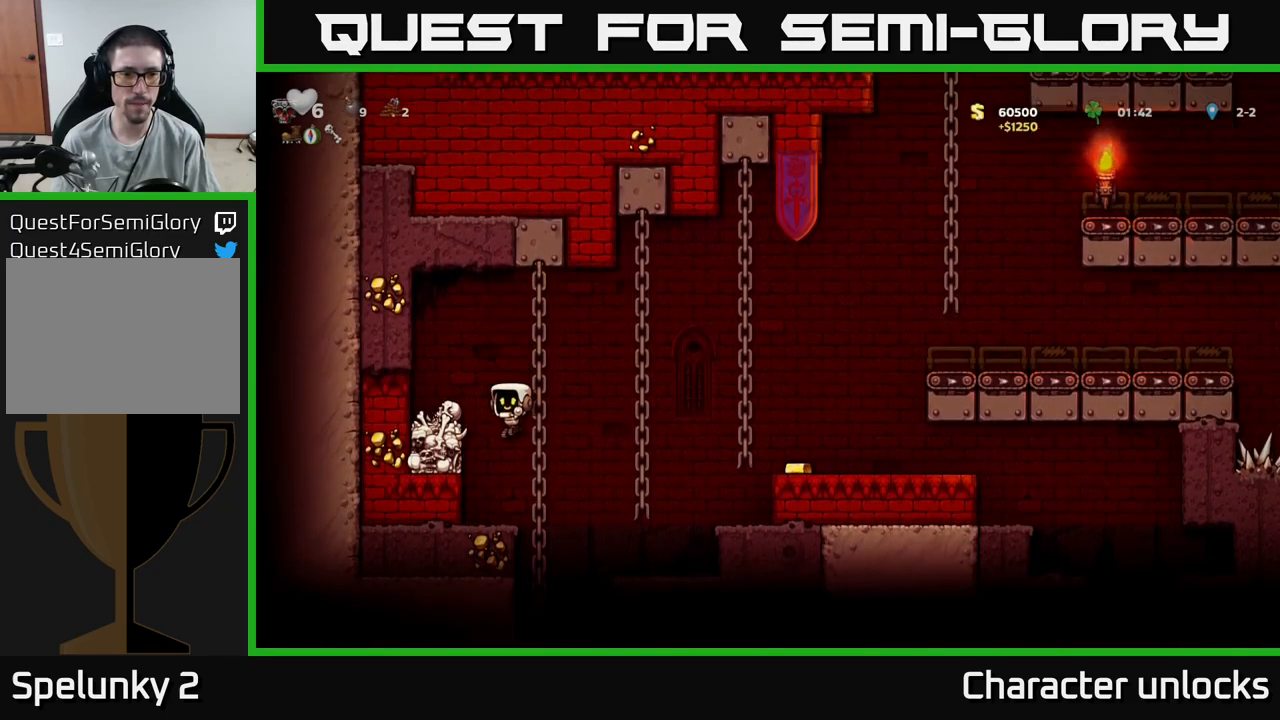
{"buttons": [], "events": [[83, "DPAD_RIGHT", "down"], [117, "DPAD_DOWN", "up"], [167, "DPAD_RIGHT", "up"], [167, "DPAD_UP", "down"], [433, "DPAD_UP", "up"]]}
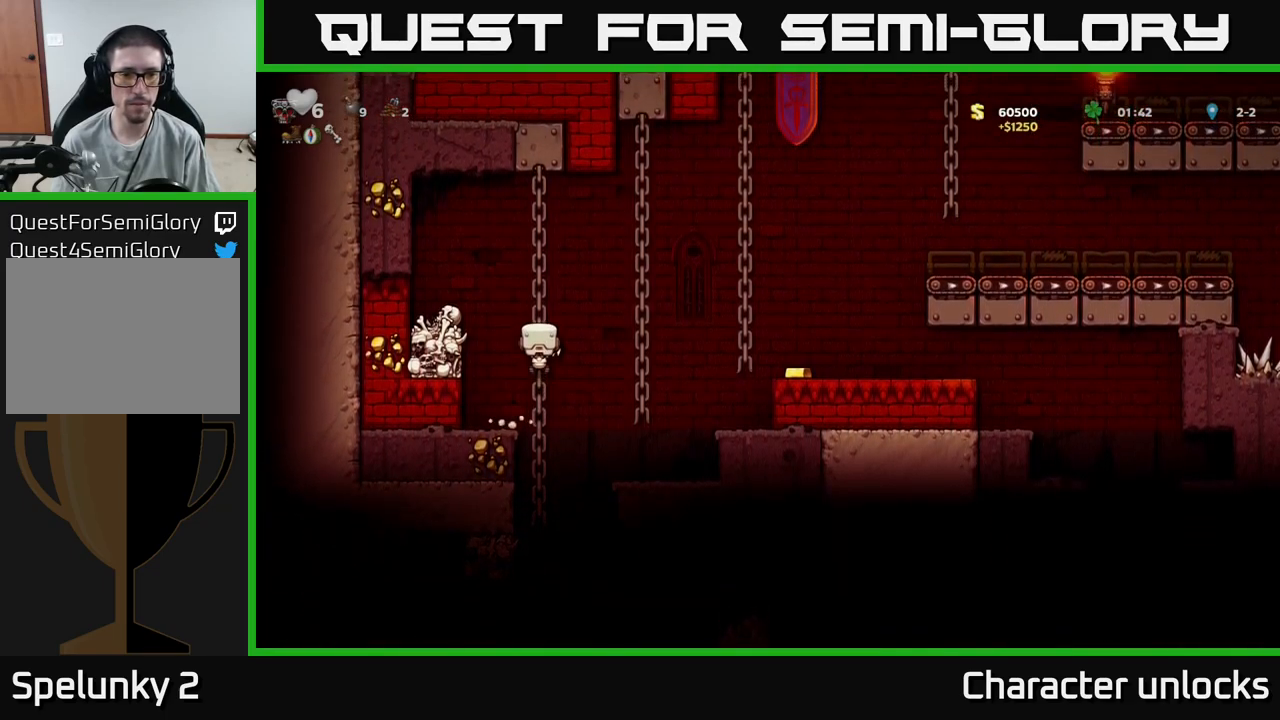
{"buttons": ["A", "DPAD_RIGHT"], "events": [[67, "DPAD_RIGHT", "down"], [100, "A", "down"], [317, "A", "up"], [317, "DPAD_UP", "down"], [367, "DPAD_RIGHT", "up"], [433, "A", "down"], [467, "DPAD_RIGHT", "down"], [483, "DPAD_UP", "up"]]}
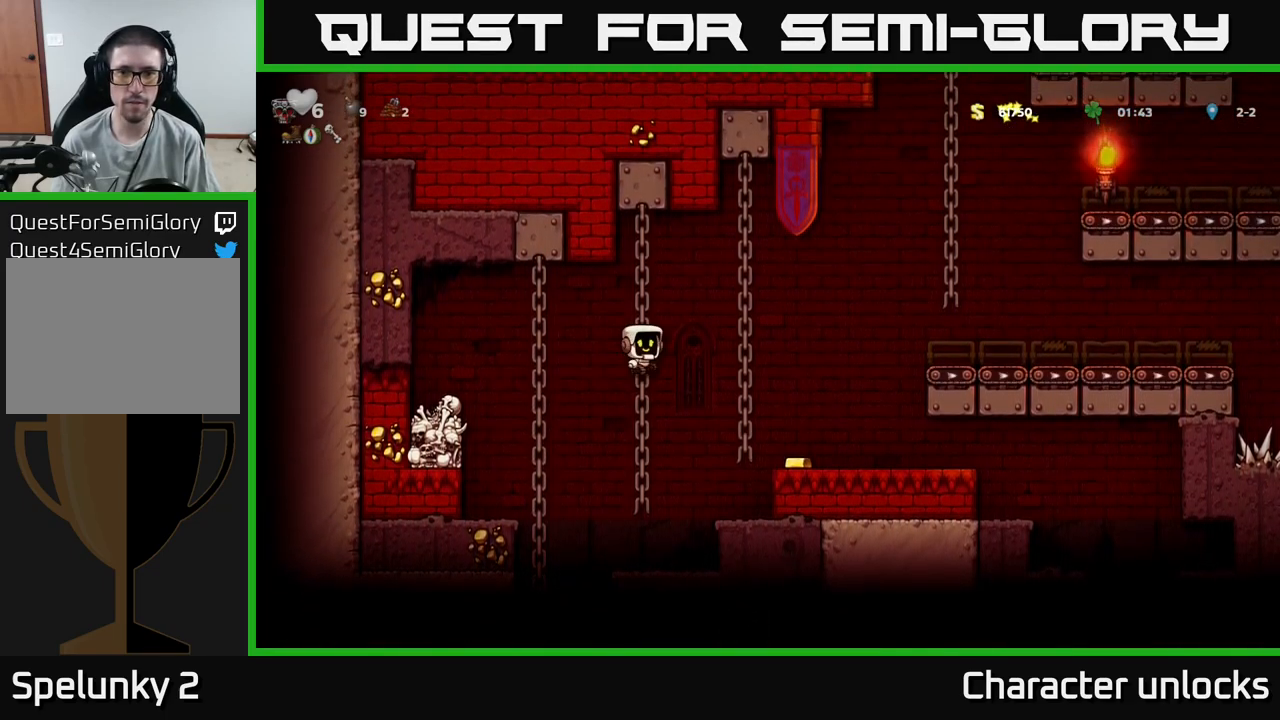
{"buttons": ["A", "DPAD_RIGHT"], "events": [[117, "A", "up"], [167, "DPAD_UP", "down"], [250, "DPAD_RIGHT", "up"], [300, "DPAD_RIGHT", "down"], [383, "DPAD_UP", "up"], [400, "A", "down"]]}
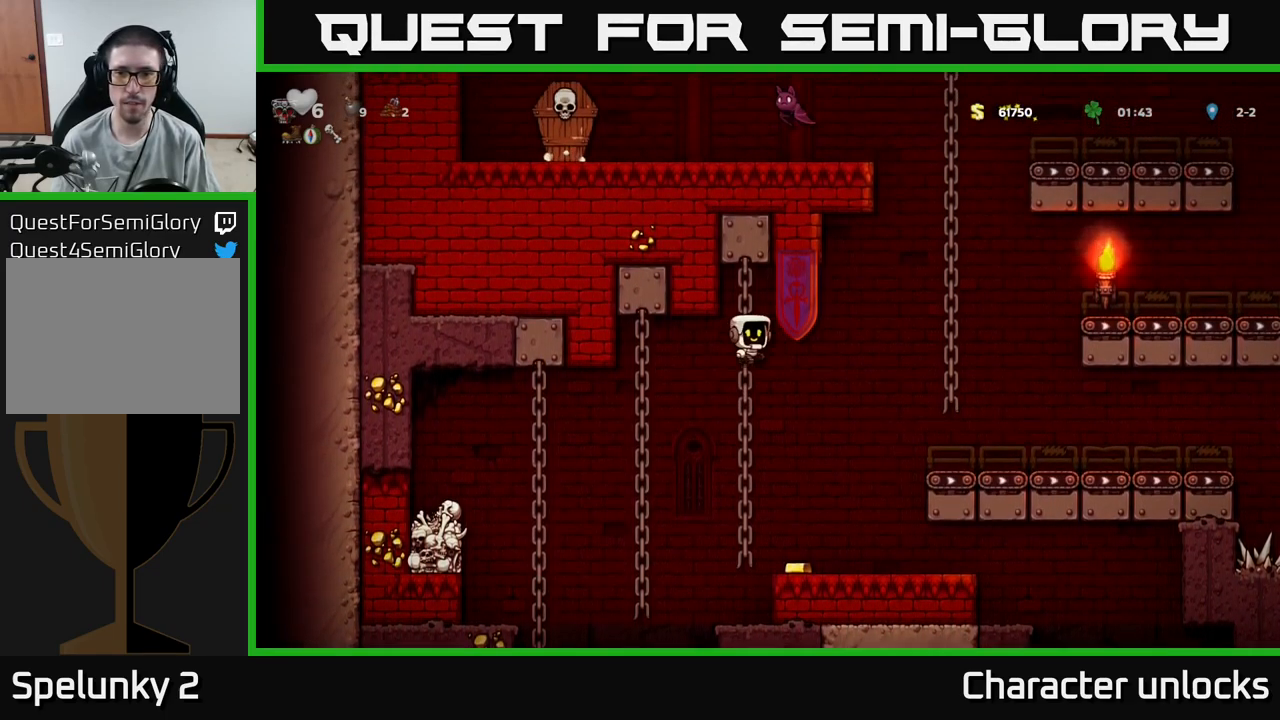
{"buttons": ["DPAD_UP"], "events": [[283, "A", "up"], [300, "DPAD_UP", "down"], [400, "DPAD_RIGHT", "up"]]}
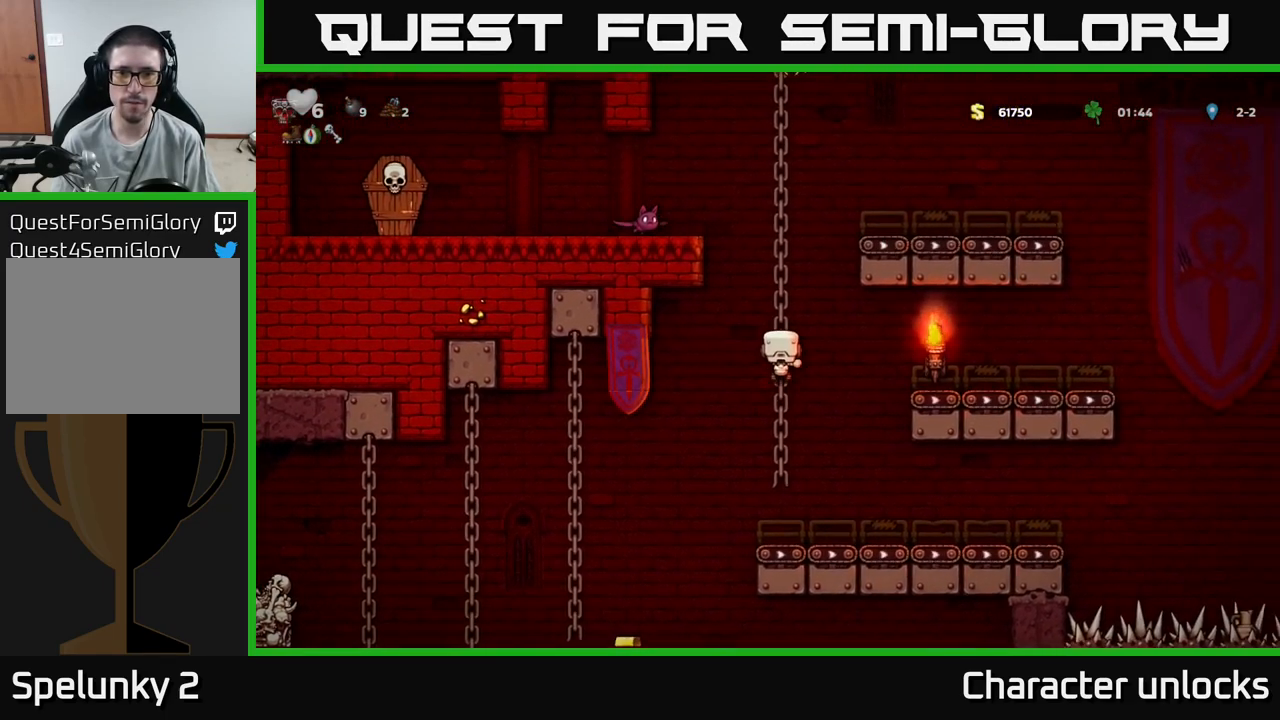
{"buttons": ["X", "DPAD_UP", "DPAD_LEFT"], "events": [[433, "DPAD_LEFT", "down"], [483, "X", "down"]]}
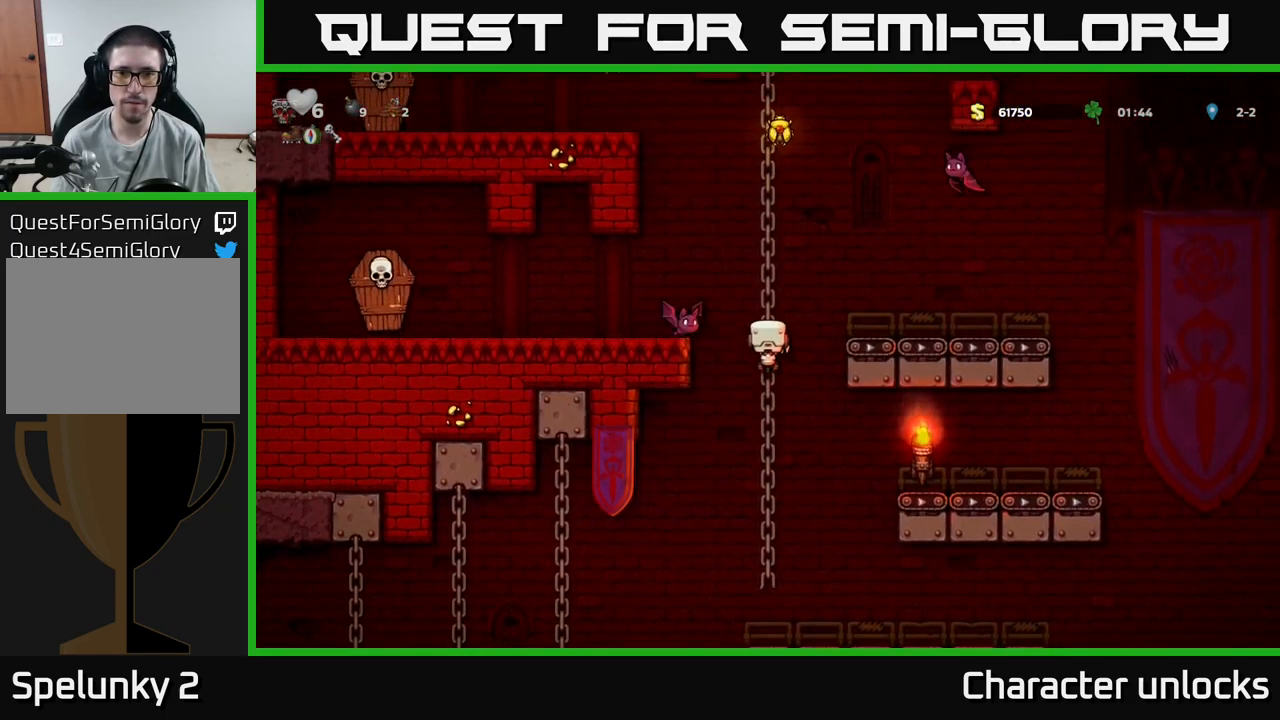
{"buttons": ["DPAD_LEFT"], "events": [[50, "DPAD_UP", "up"], [100, "X", "up"], [117, "DPAD_LEFT", "up"], [317, "DPAD_LEFT", "down"], [367, "A", "down"], [433, "A", "up"]]}
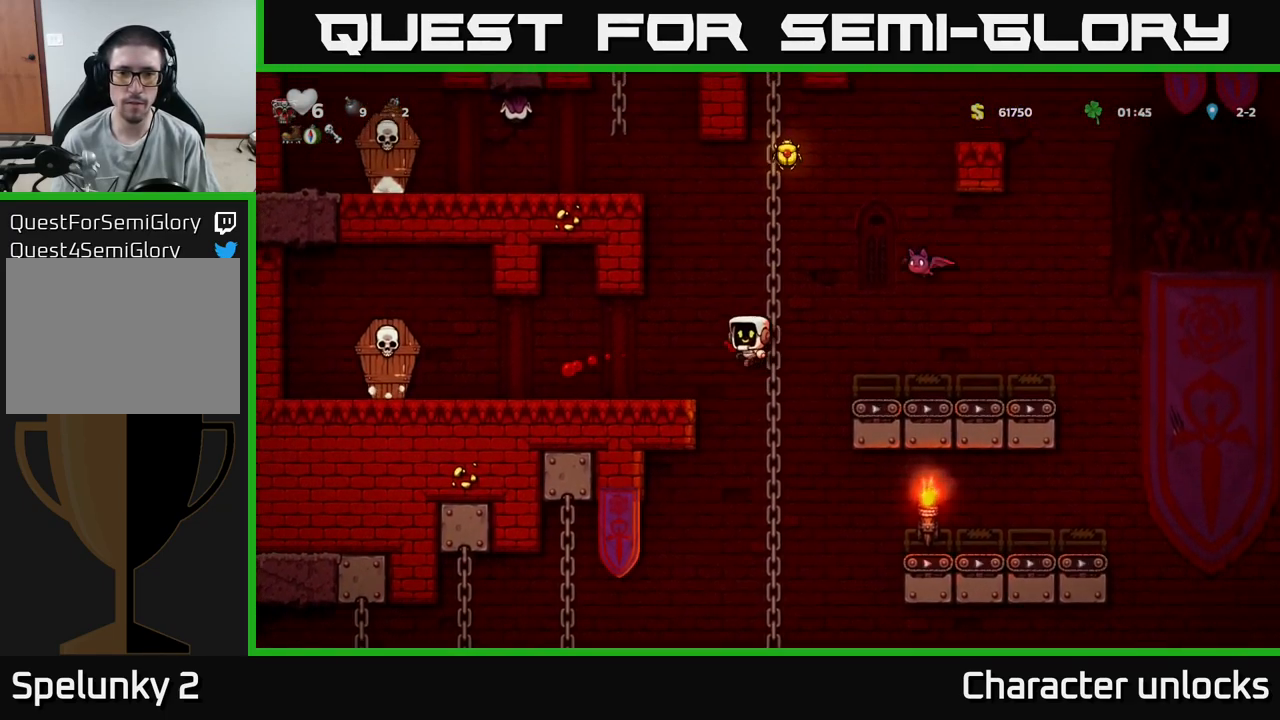
{"buttons": [], "events": [[217, "DPAD_LEFT", "up"]]}
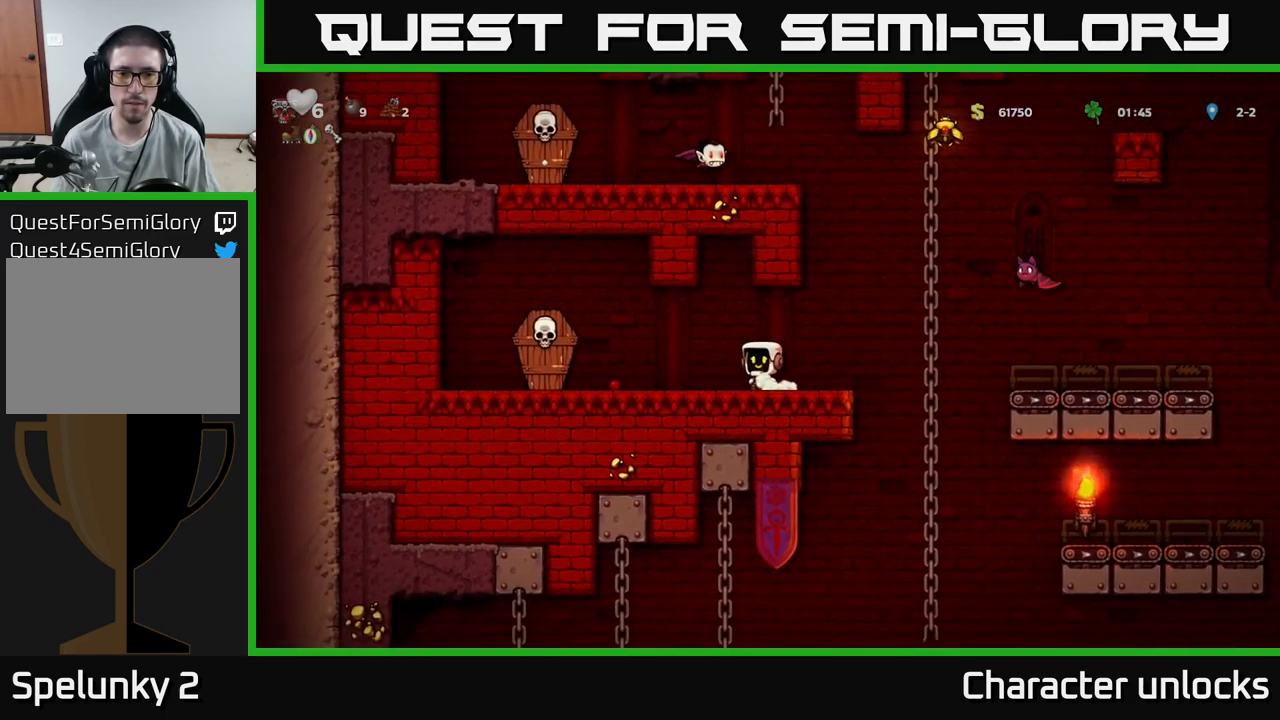
{"buttons": ["DPAD_RIGHT"], "events": [[50, "DPAD_LEFT", "down"], [433, "DPAD_LEFT", "up"], [499, "DPAD_RIGHT", "down"]]}
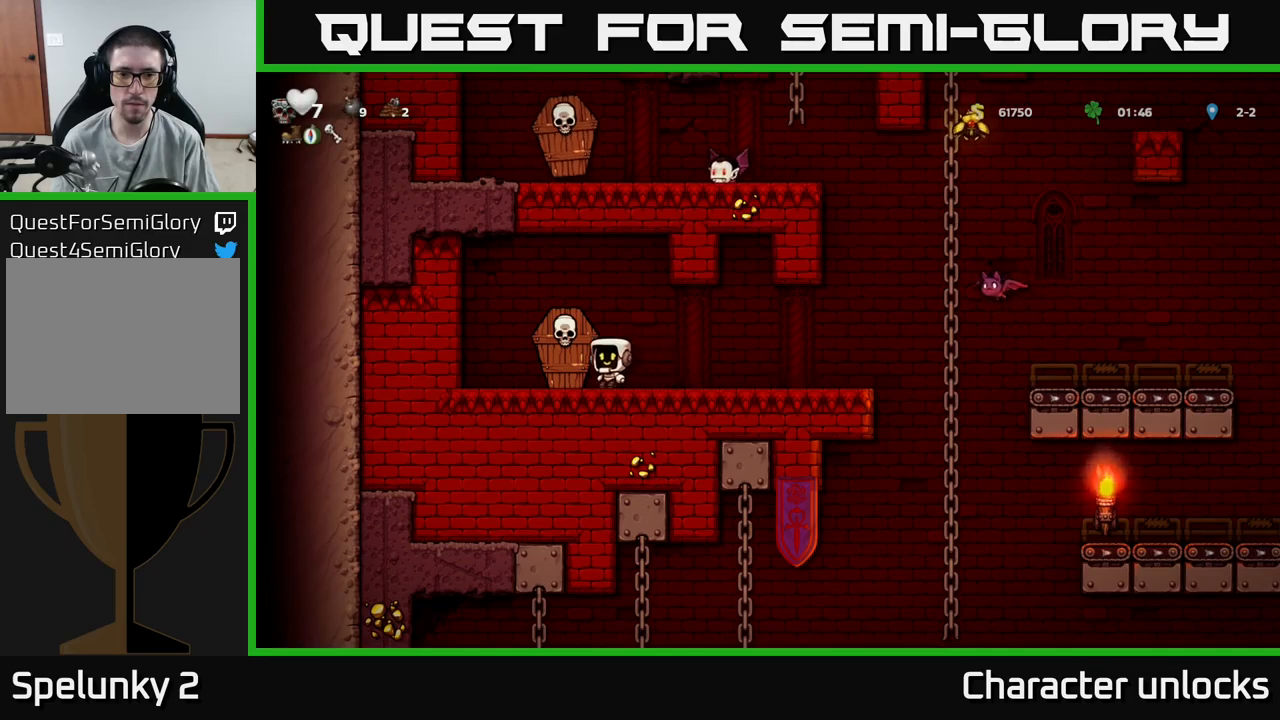
{"buttons": ["A", "X", "DPAD_RIGHT"], "events": [[450, "A", "down"], [467, "X", "down"]]}
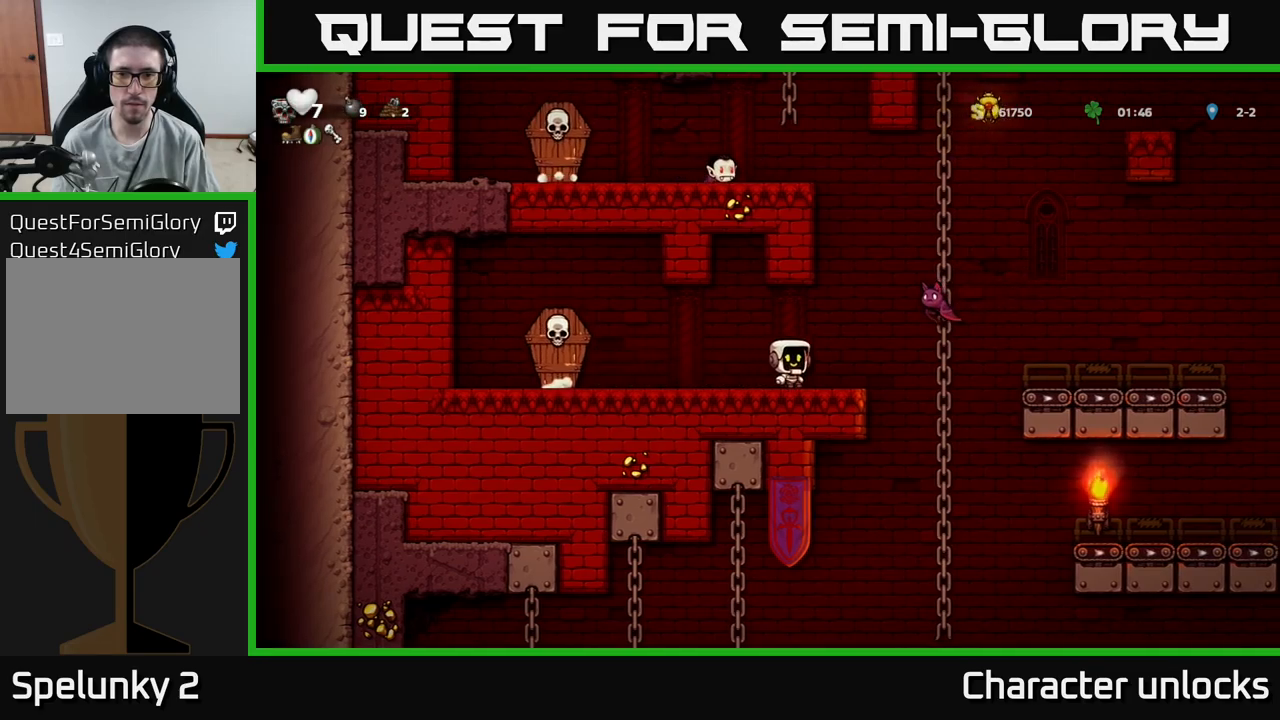
{"buttons": ["DPAD_UP"], "events": [[100, "X", "up"], [333, "DPAD_RIGHT", "up"], [350, "DPAD_UP", "down"], [383, "DPAD_LEFT", "down"], [400, "A", "up"], [500, "DPAD_LEFT", "up"]]}
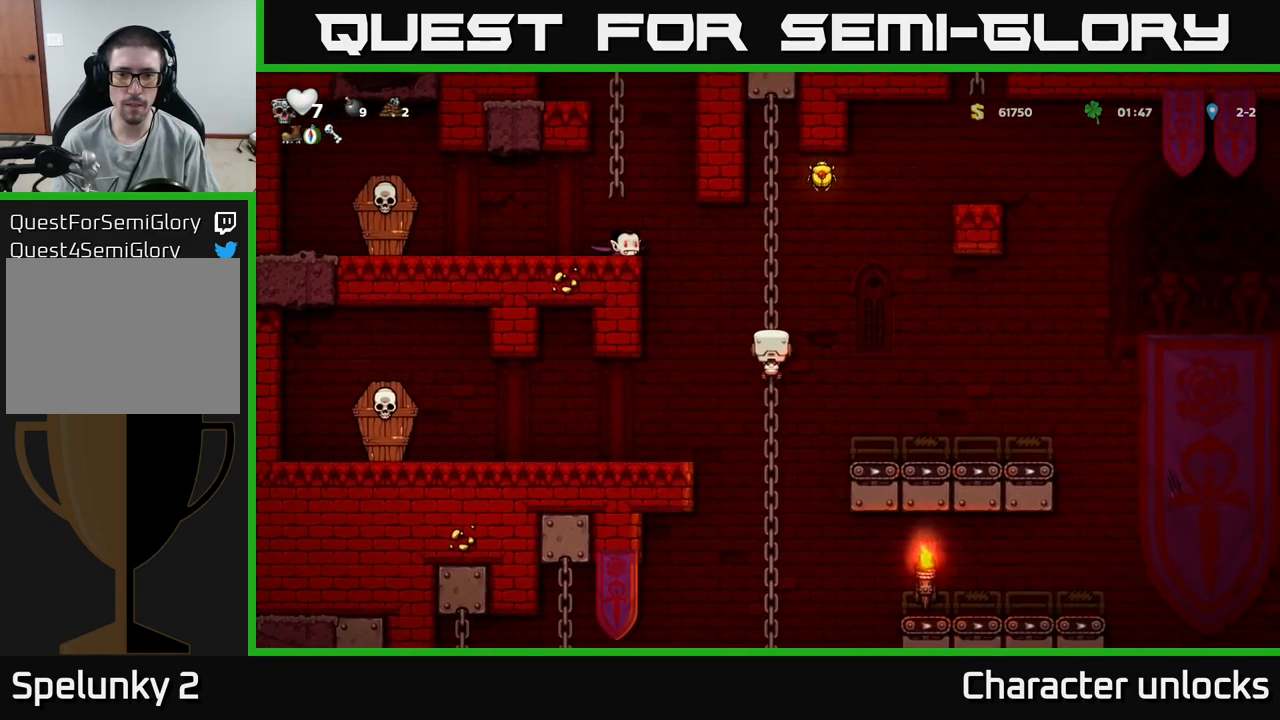
{"buttons": ["DPAD_DOWN"], "events": [[133, "DPAD_LEFT", "down"], [167, "DPAD_UP", "up"], [183, "DPAD_LEFT", "up"], [317, "DPAD_DOWN", "down"]]}
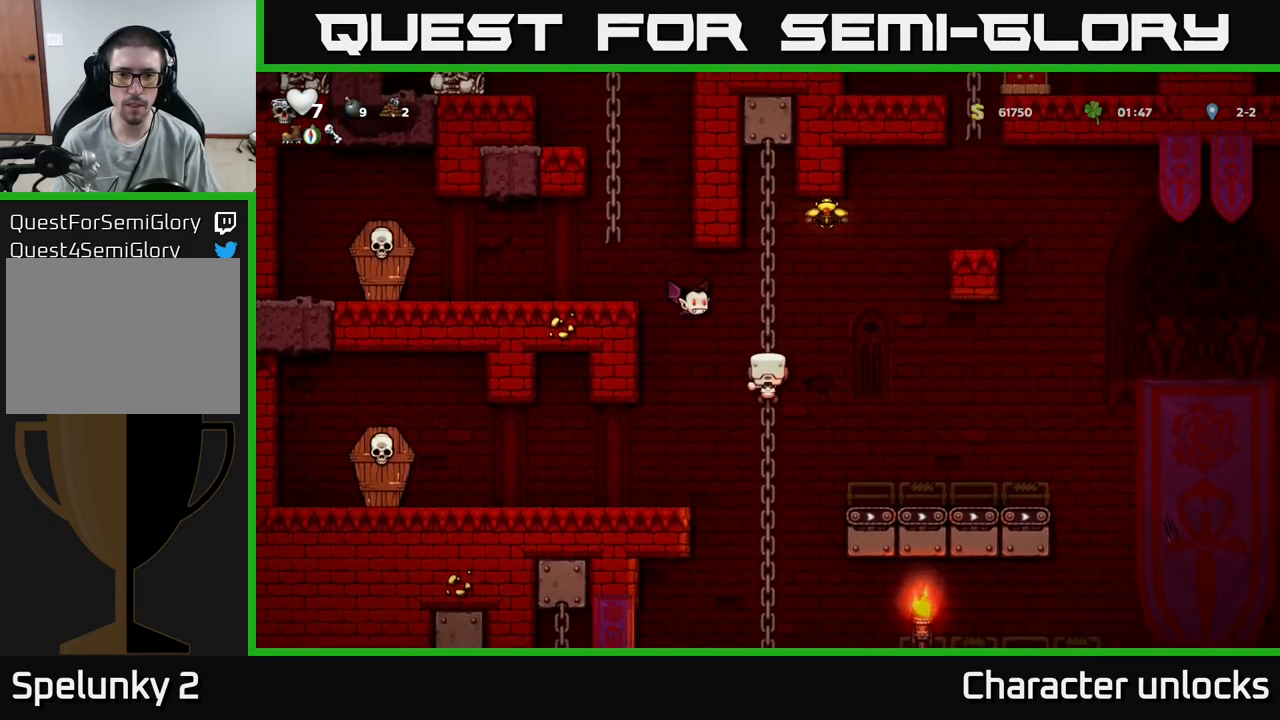
{"buttons": ["A", "DPAD_RIGHT"], "events": [[483, "A", "down"], [483, "DPAD_DOWN", "up"], [500, "DPAD_RIGHT", "down"]]}
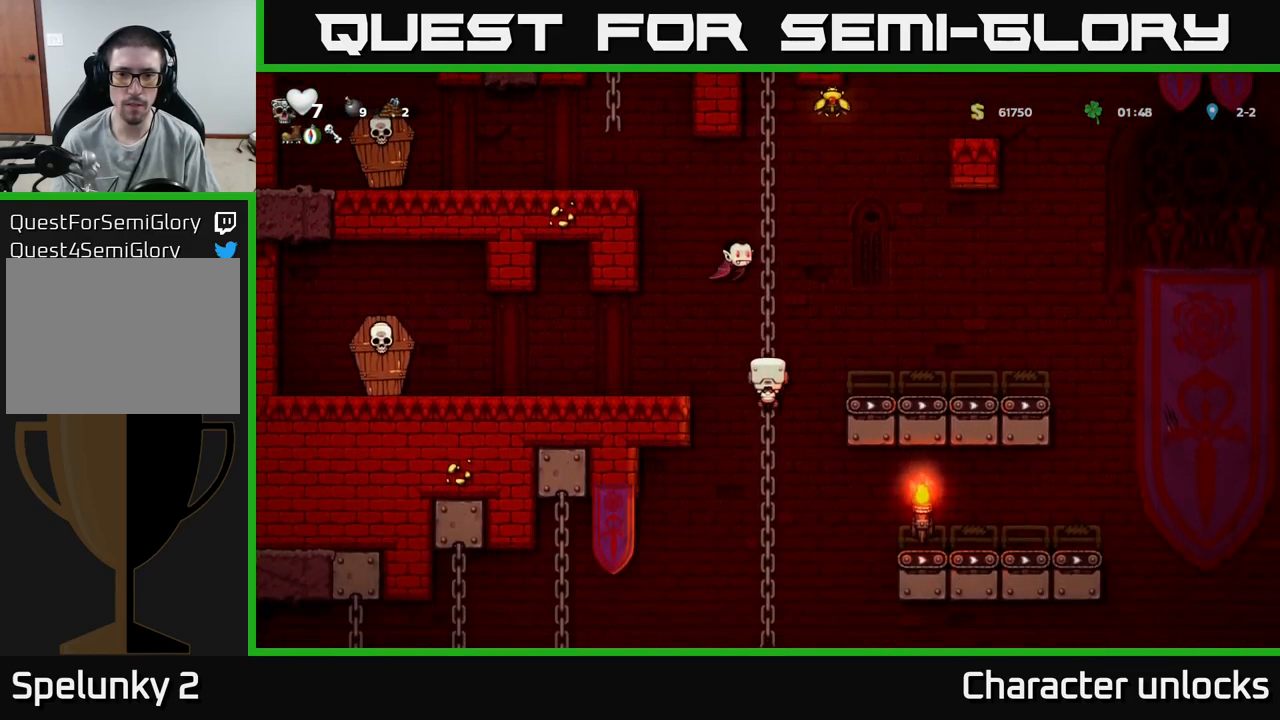
{"buttons": [], "events": [[150, "A", "up"], [383, "DPAD_RIGHT", "up"]]}
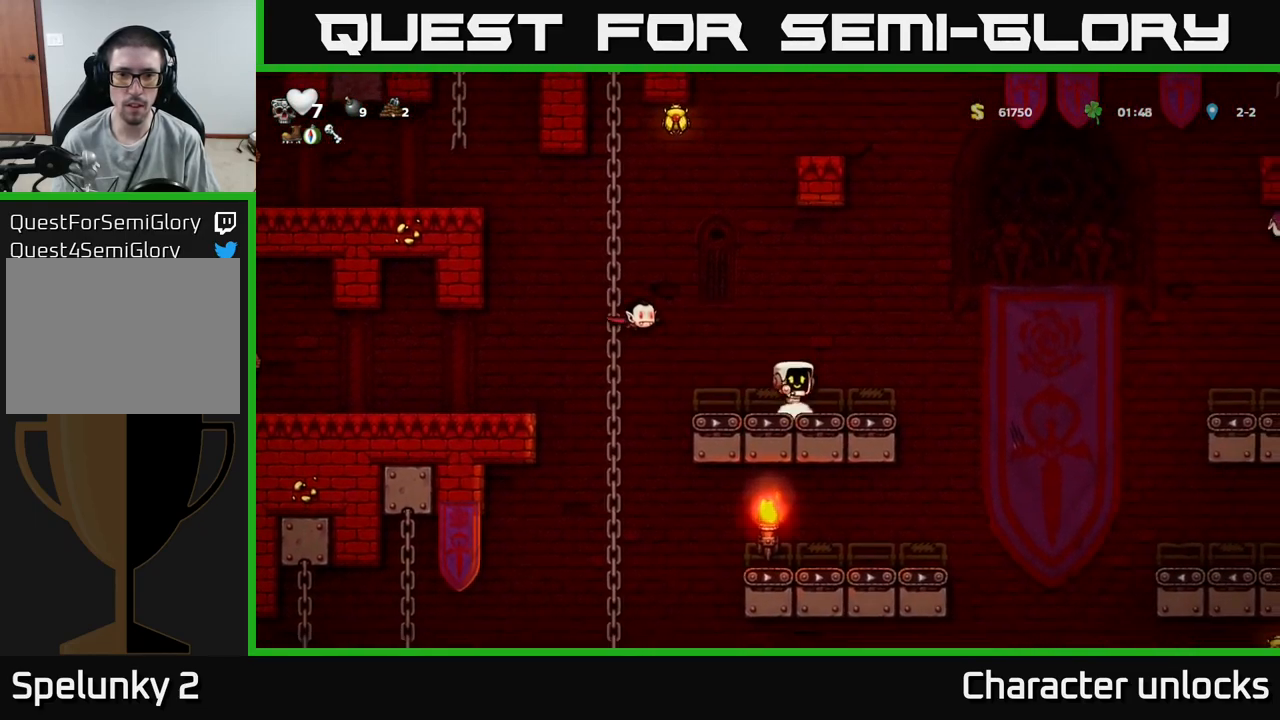
{"buttons": [], "events": [[17, "DPAD_LEFT", "down"], [33, "X", "down"], [83, "A", "down"], [167, "DPAD_LEFT", "up"], [183, "X", "up"], [300, "DPAD_LEFT", "down"], [383, "A", "up"], [383, "DPAD_LEFT", "up"]]}
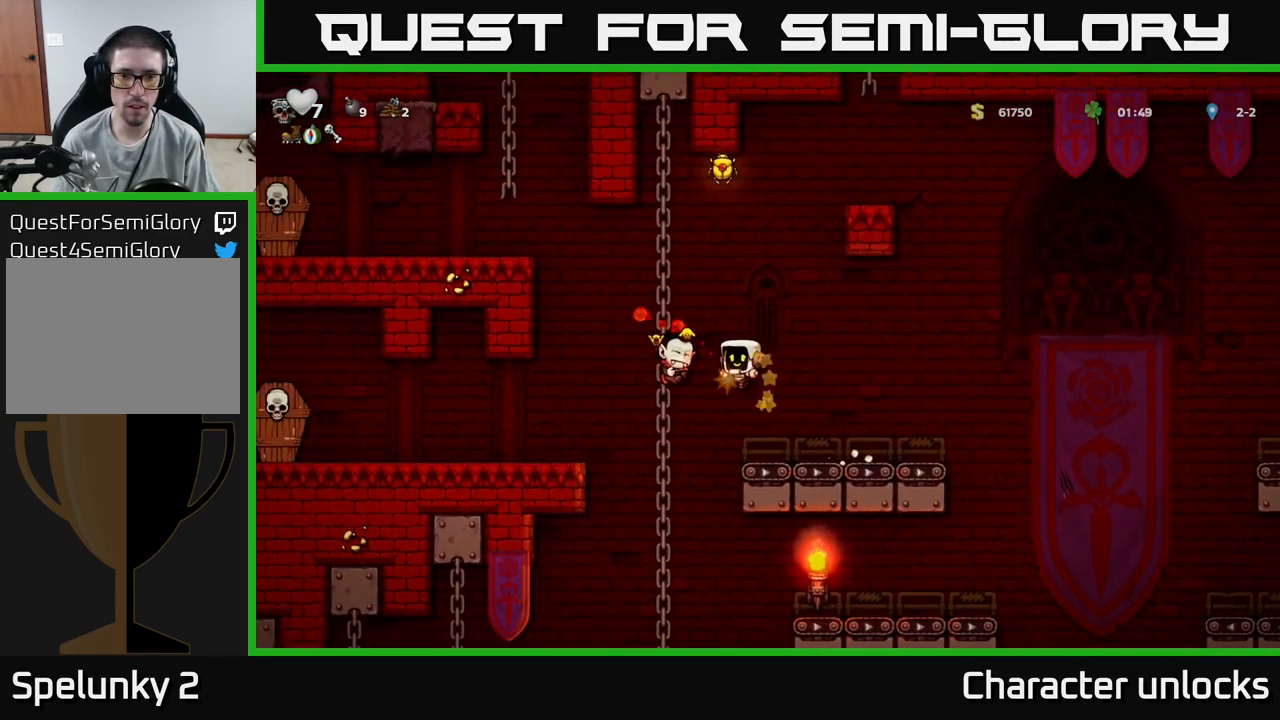
{"buttons": ["A", "DPAD_LEFT"], "events": [[250, "DPAD_RIGHT", "down"], [317, "A", "down"], [350, "DPAD_RIGHT", "up"], [383, "DPAD_LEFT", "down"]]}
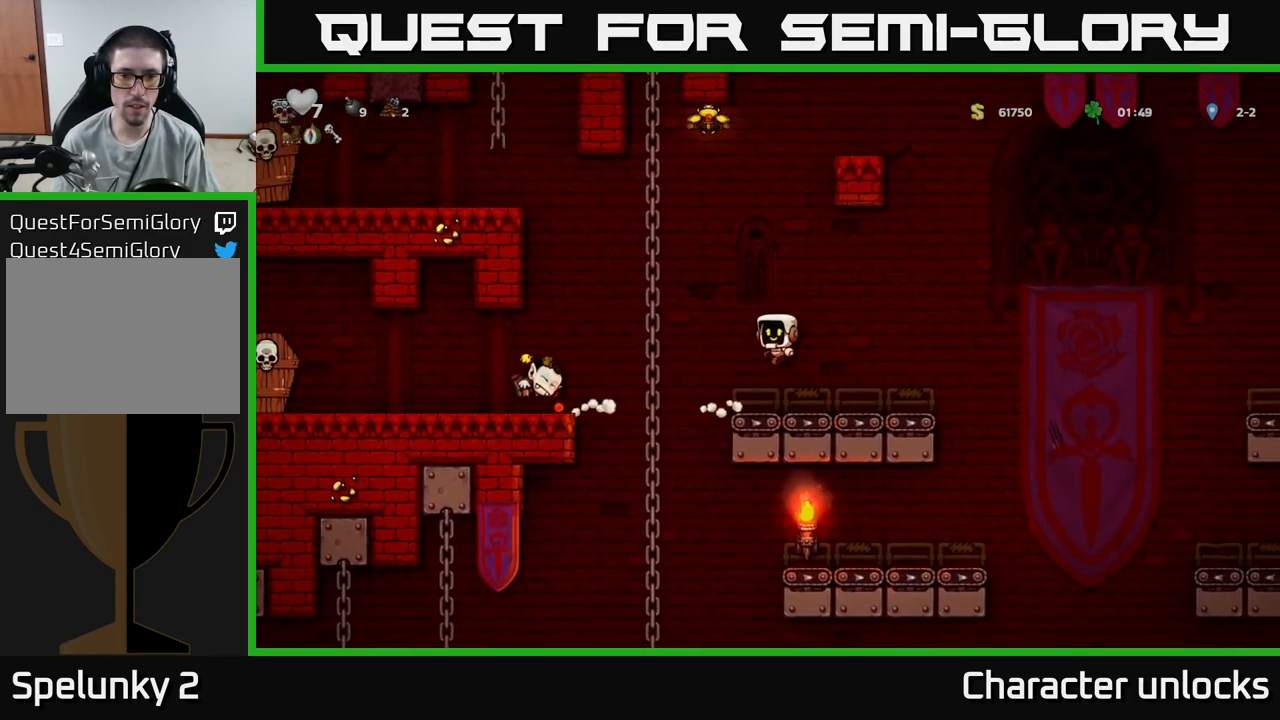
{"buttons": [], "events": [[17, "A", "up"], [133, "DPAD_UP", "down"], [317, "DPAD_UP", "up"], [350, "A", "down"], [467, "A", "up"], [483, "DPAD_LEFT", "up"]]}
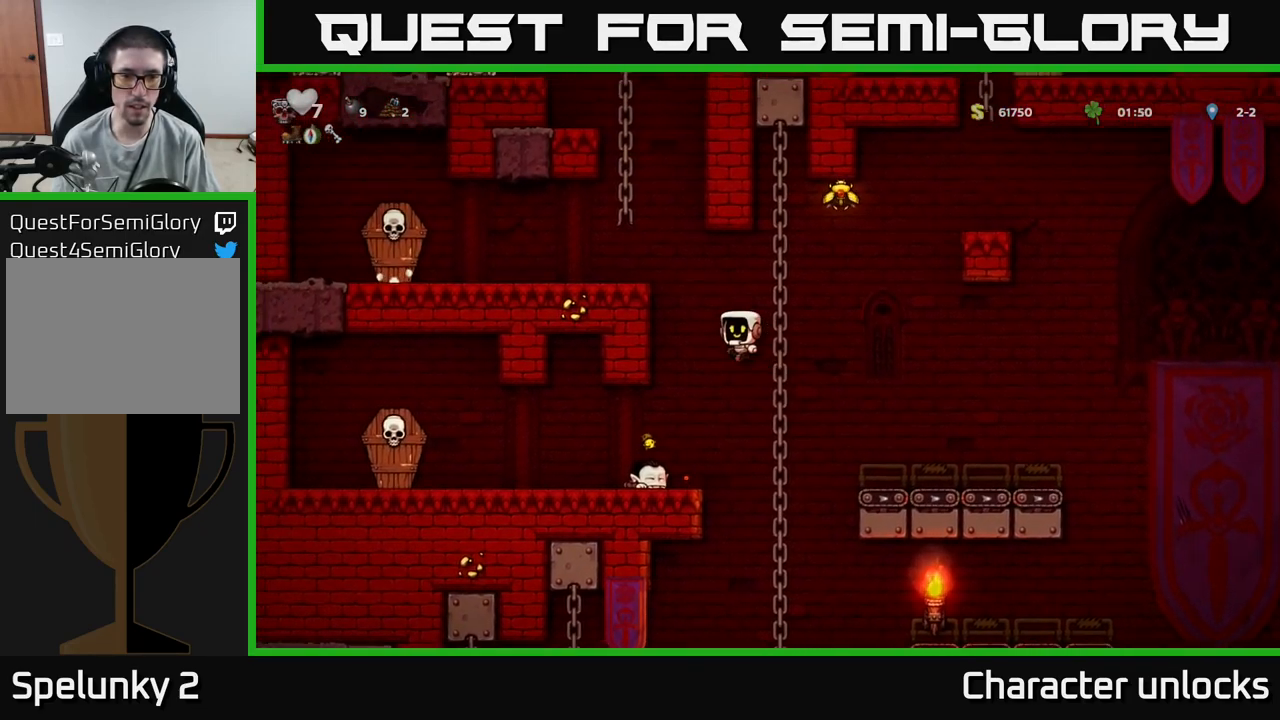
{"buttons": ["DPAD_DOWN"], "events": [[317, "DPAD_LEFT", "down"], [417, "DPAD_DOWN", "down"], [450, "DPAD_LEFT", "up"]]}